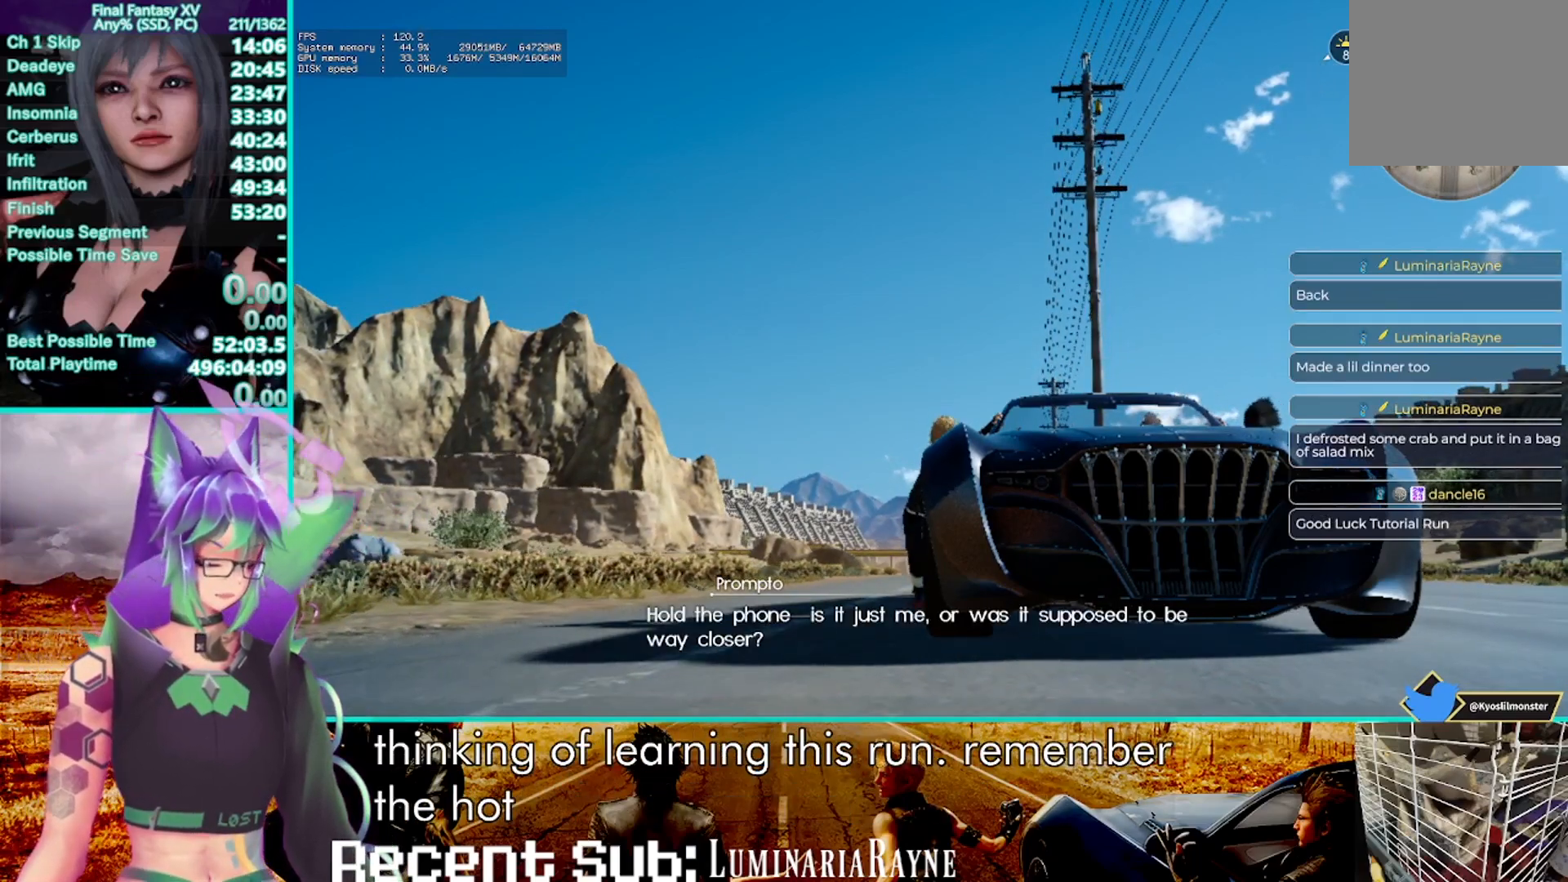
Gameplay with a controller (PlayStation layout); each line is a JSON object with the inputs held at the frame after it. "events" lists button and stick changes between this image and that frame as [ms after this image, input, new state], when the widget could be followed in between. Not read: CIRCLE DPAD_RIGHT R3 SELECT START.
{"buttons": ["R2"], "left_stick": "center", "right_stick": "center", "events": []}
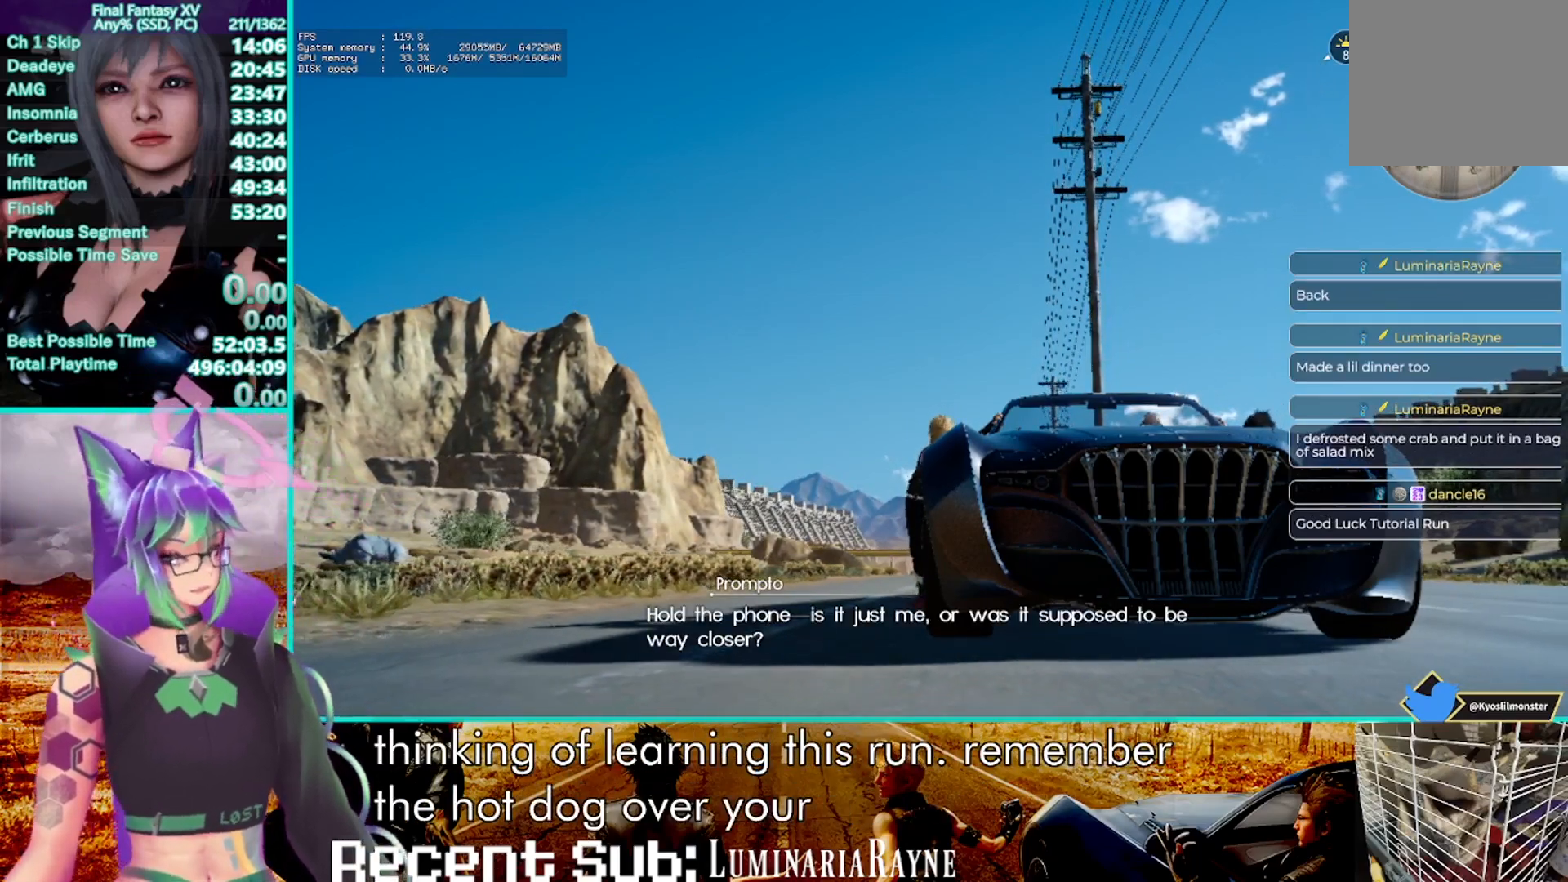
{"buttons": ["R2"], "left_stick": "center", "right_stick": "center", "events": []}
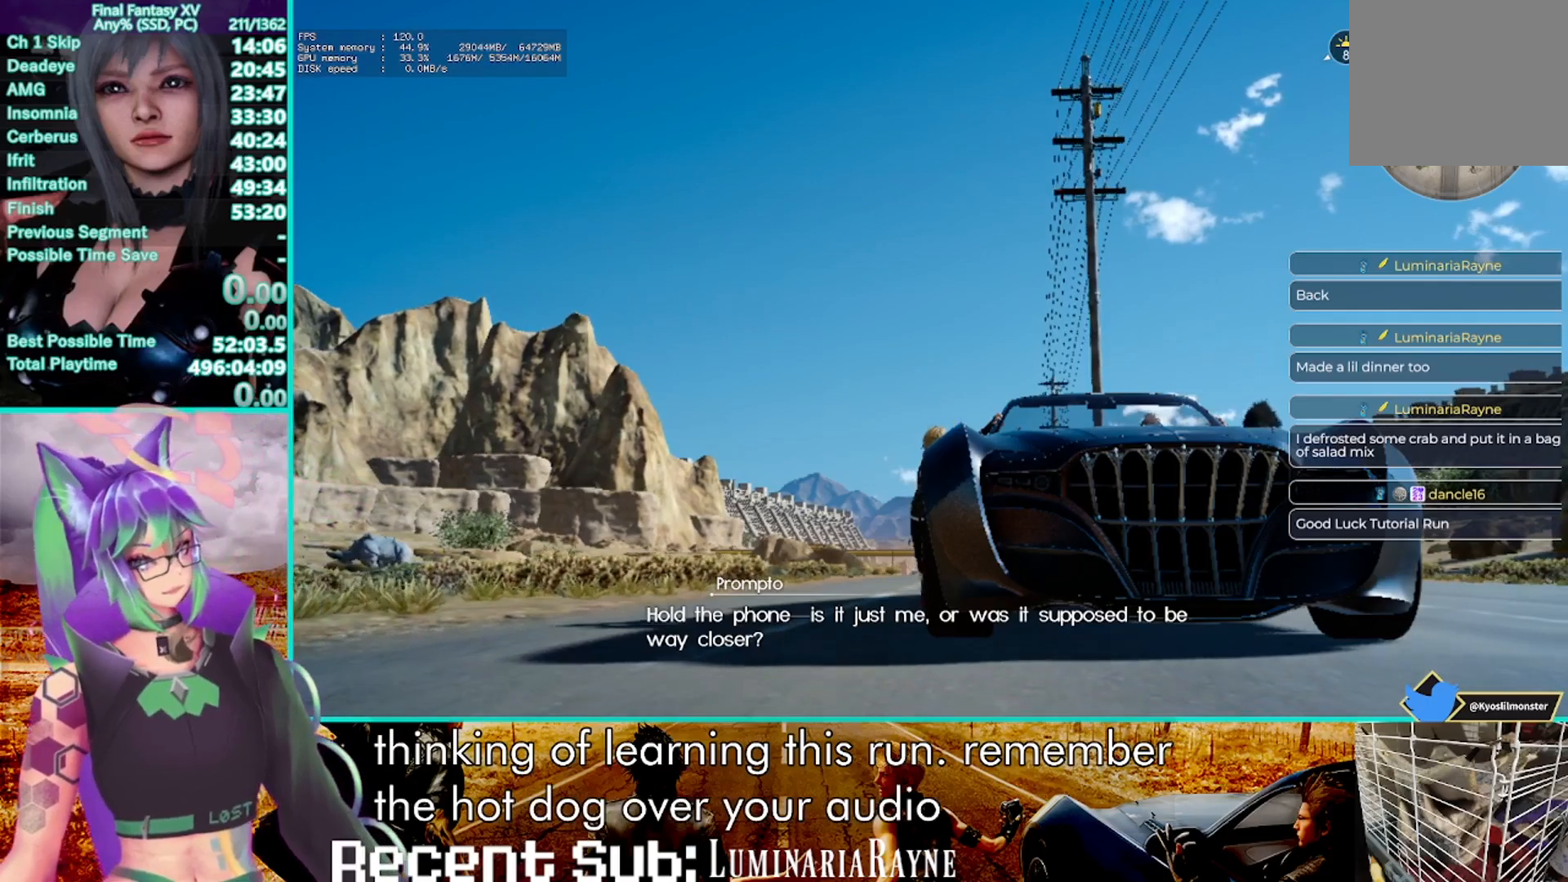
{"buttons": ["R2"], "left_stick": "center", "right_stick": "center", "events": []}
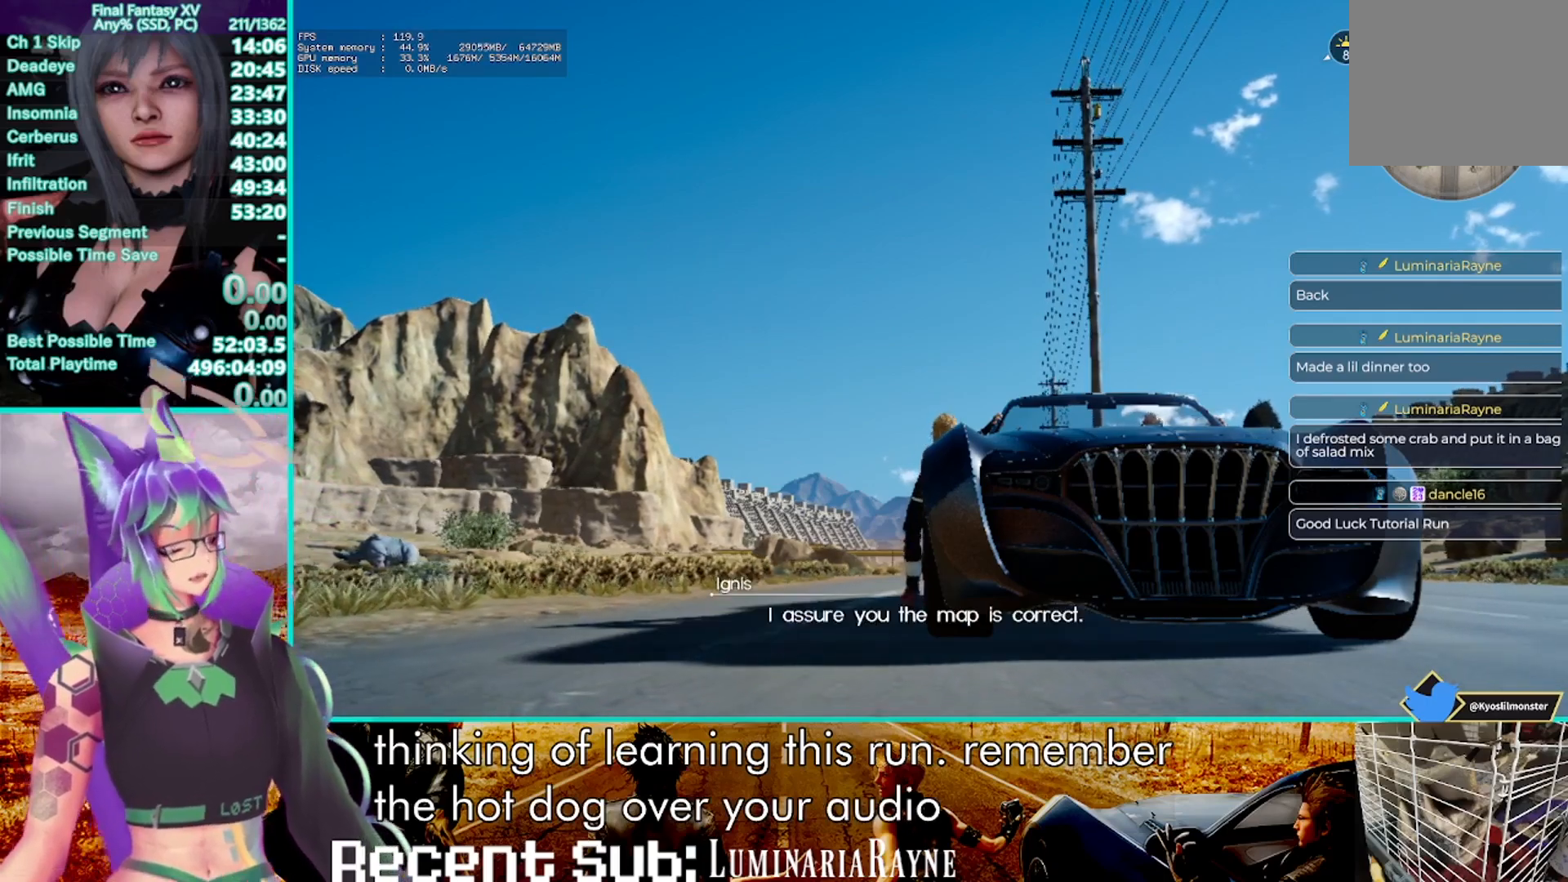
{"buttons": ["R2"], "left_stick": "center", "right_stick": "center", "events": []}
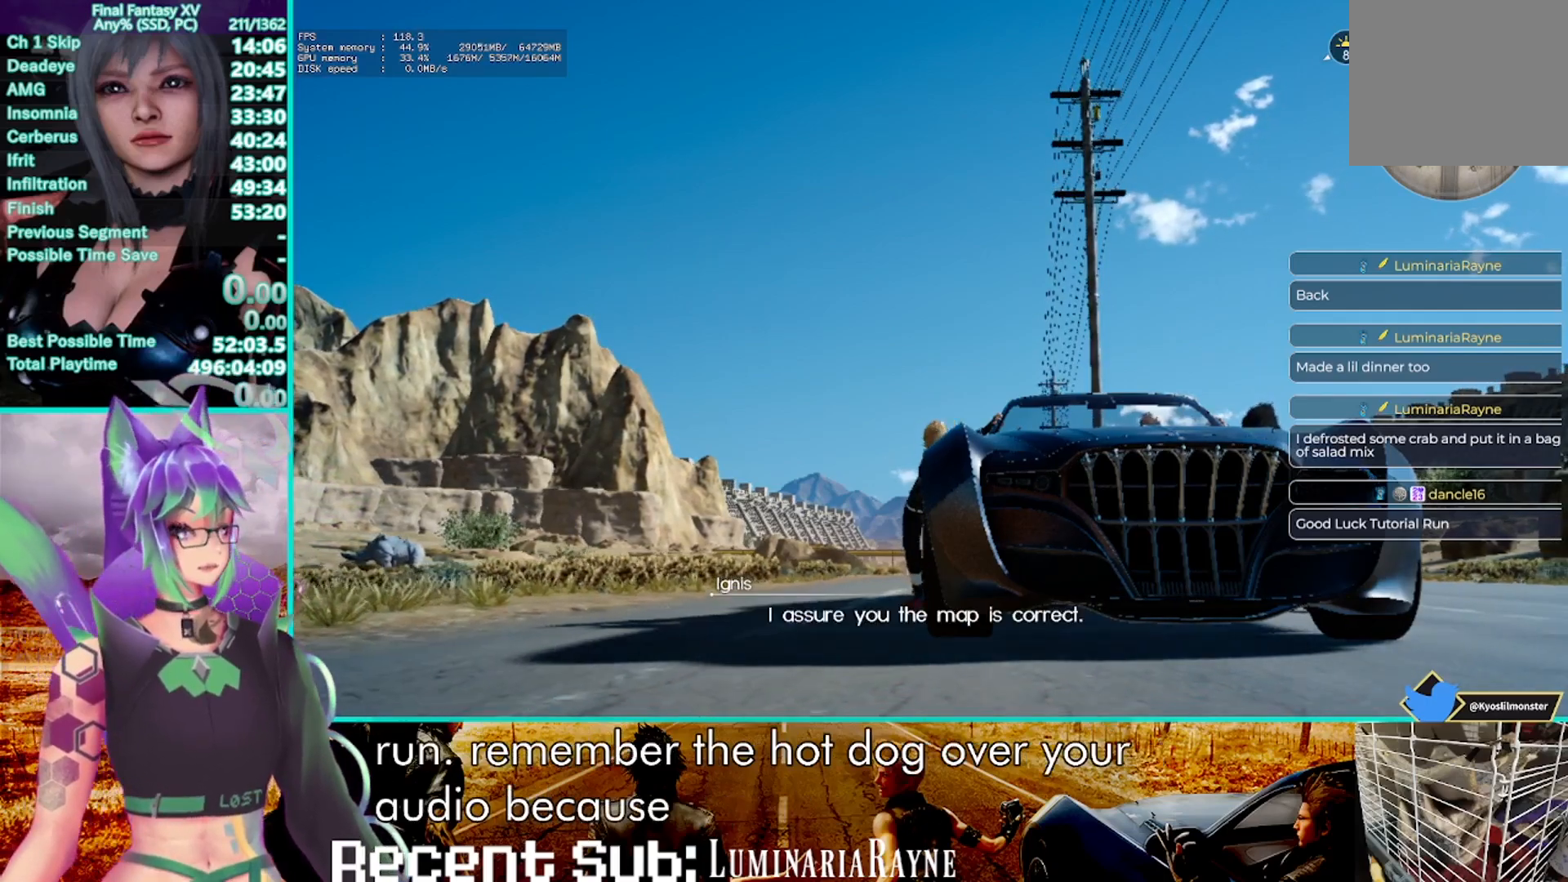
{"buttons": ["R2"], "left_stick": "center", "right_stick": "center", "events": []}
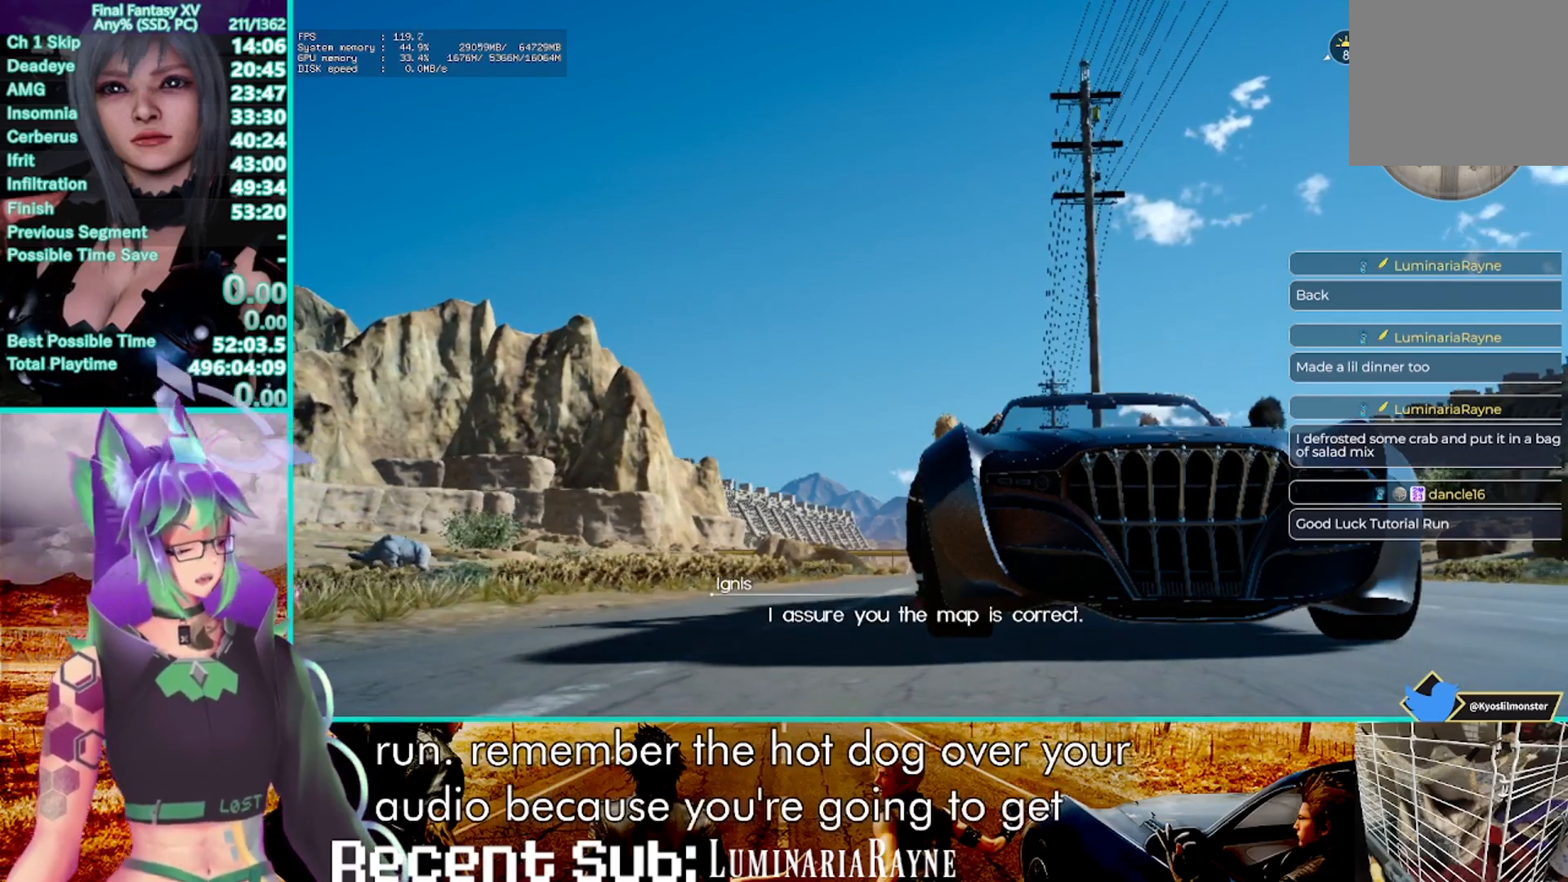
{"buttons": ["R2"], "left_stick": "center", "right_stick": "center", "events": []}
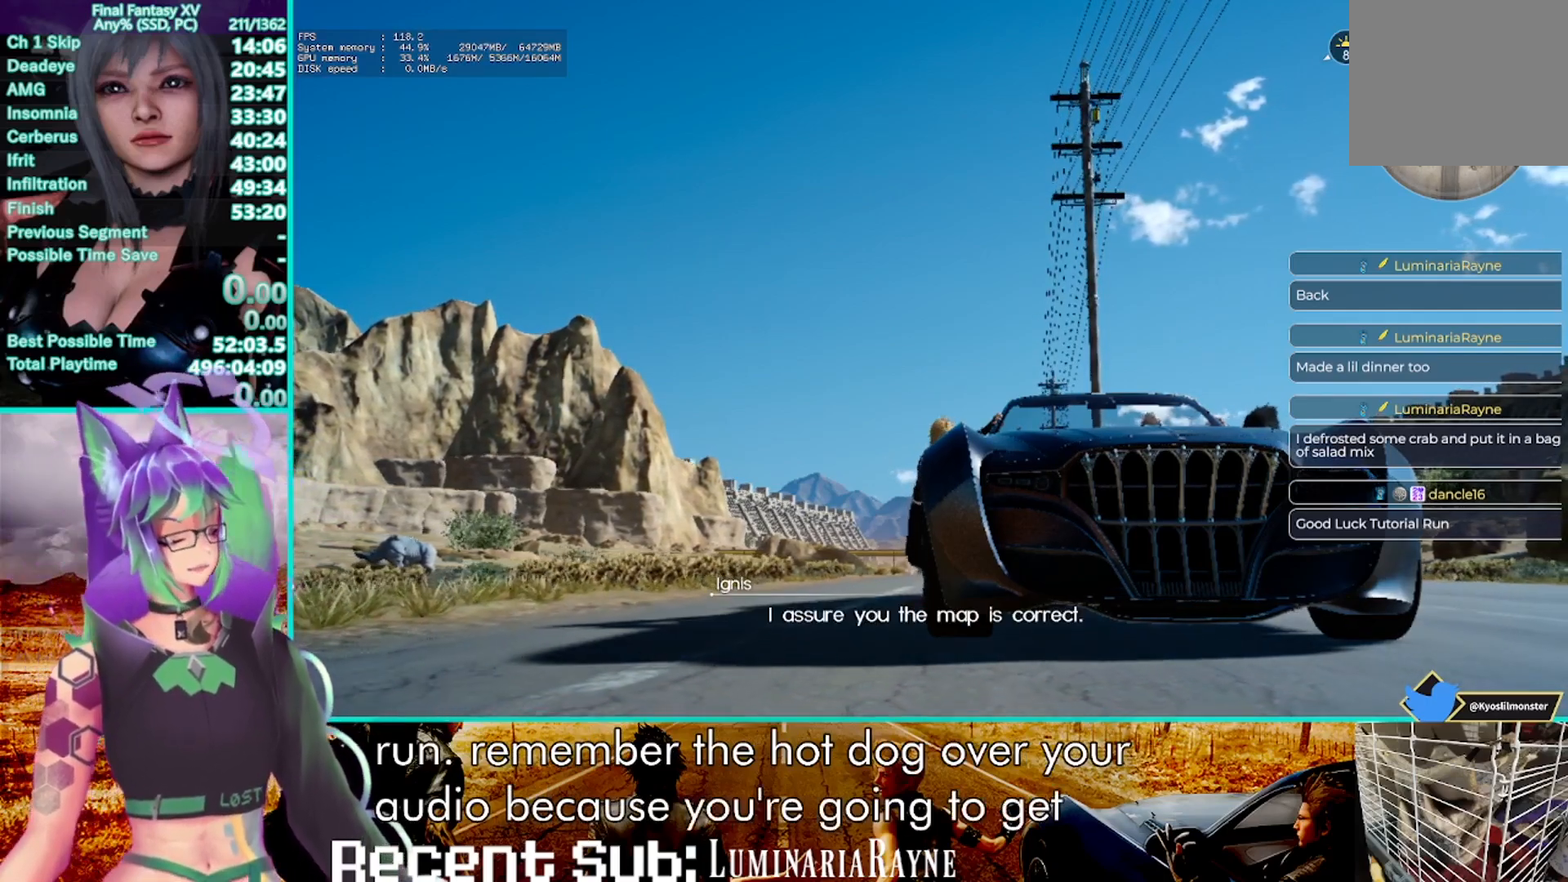
{"buttons": ["R2"], "left_stick": "center", "right_stick": "center", "events": []}
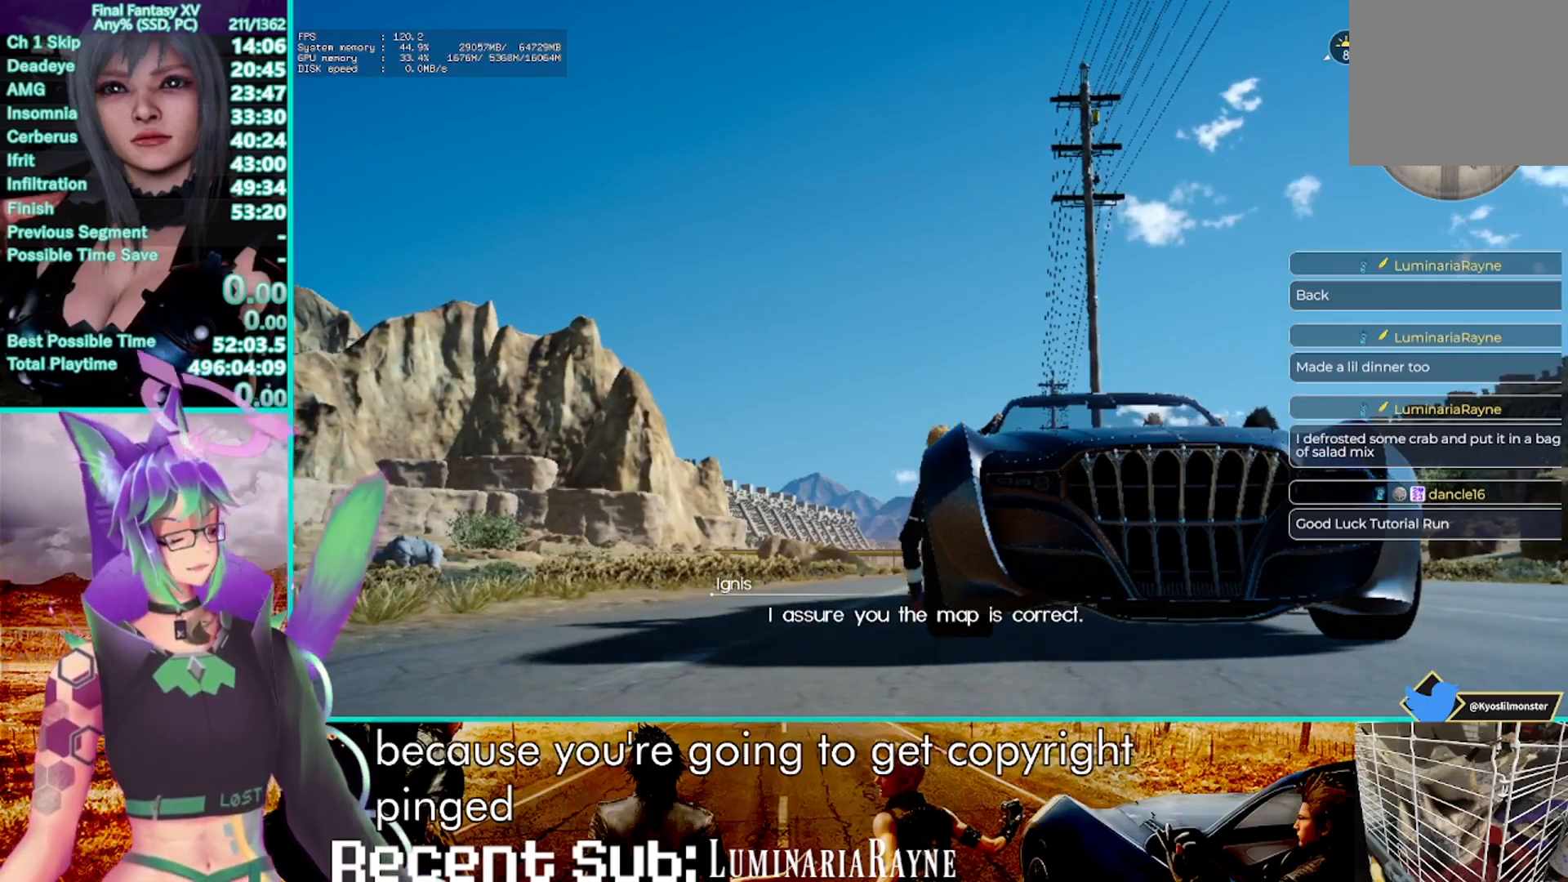
{"buttons": ["R2"], "left_stick": "center", "right_stick": "center", "events": []}
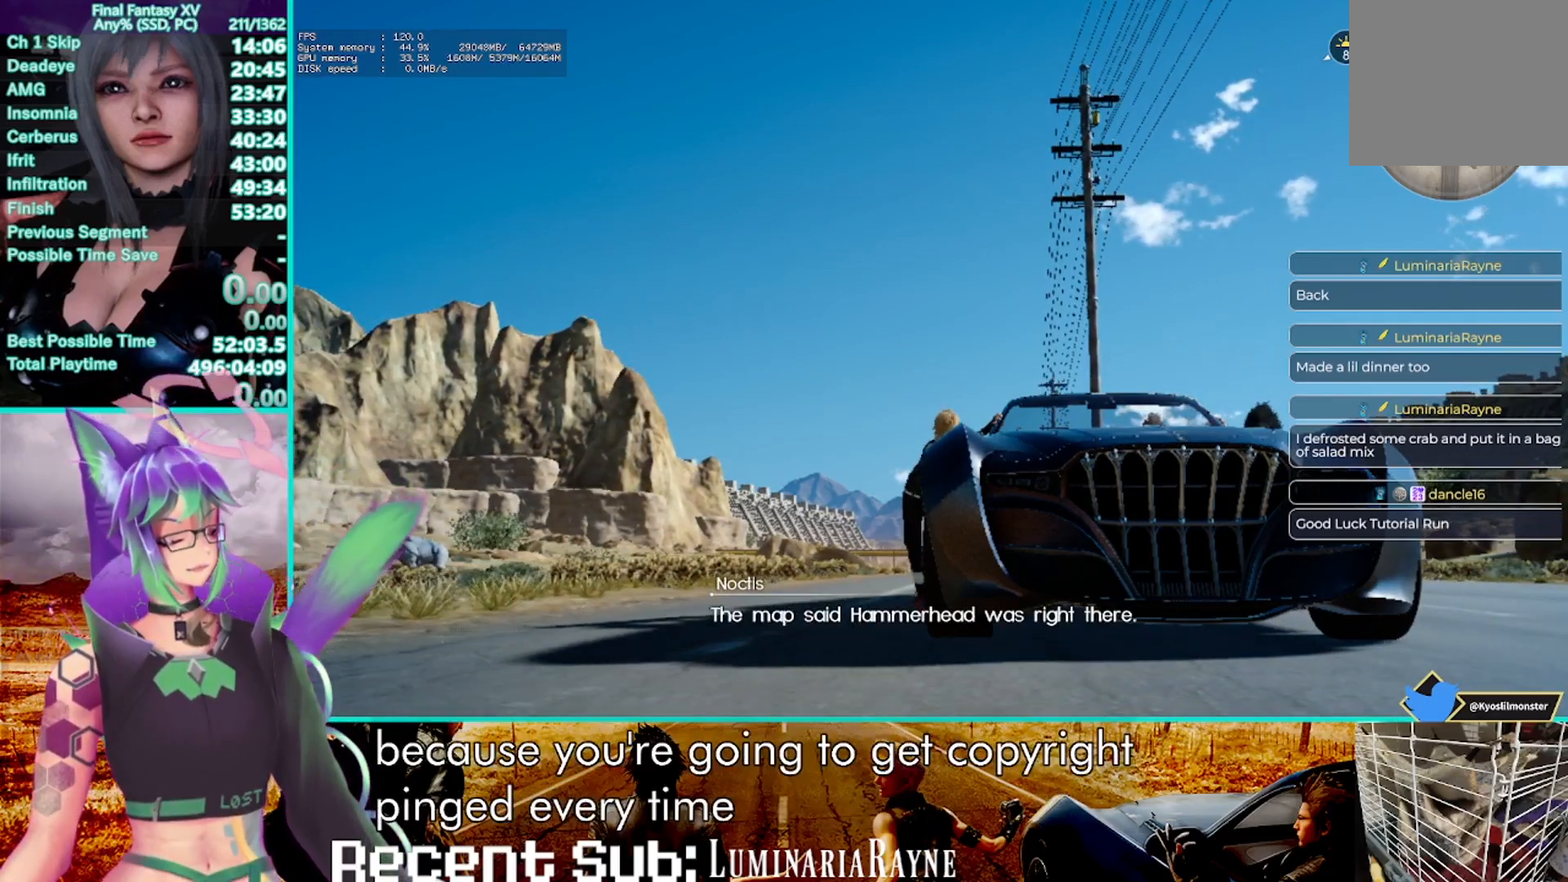
{"buttons": ["R2"], "left_stick": "center", "right_stick": "center", "events": []}
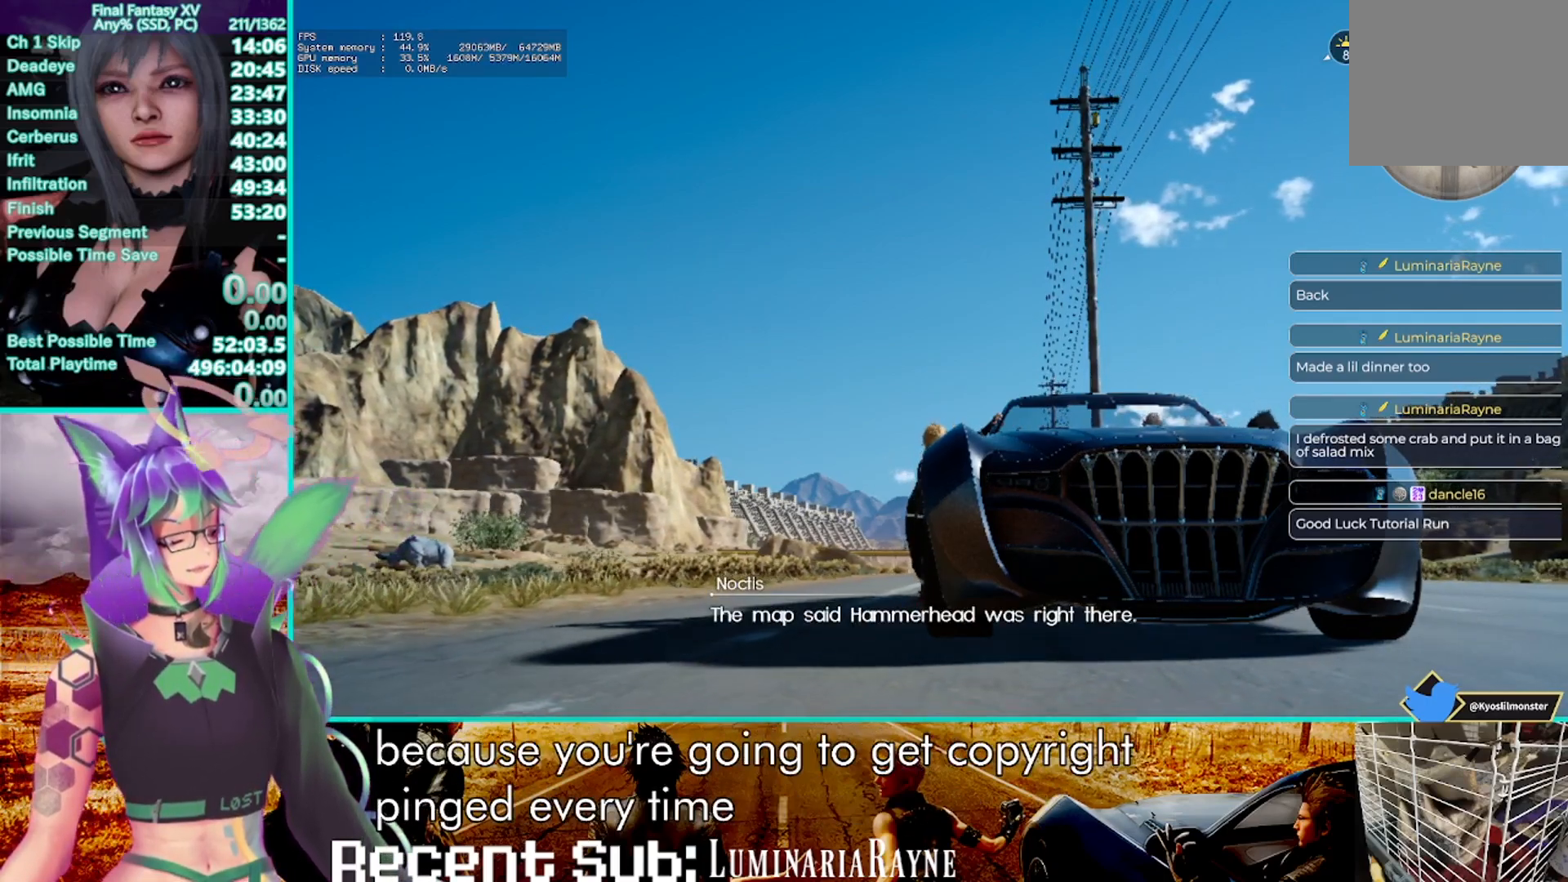
{"buttons": ["R2"], "left_stick": "center", "right_stick": "center", "events": []}